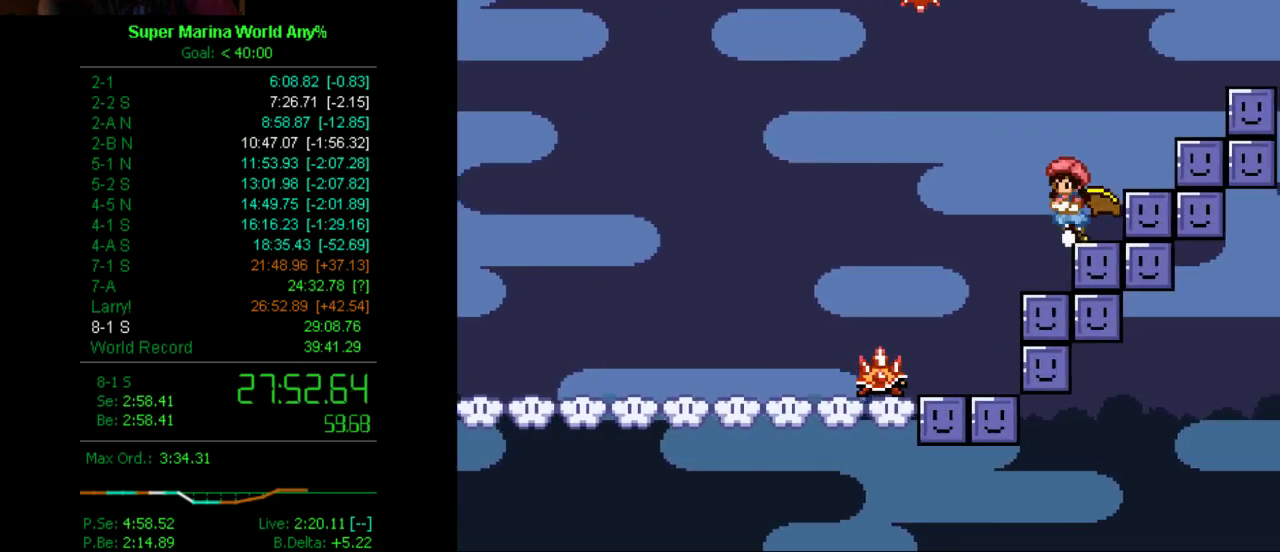
Gameplay with a controller (Xbox layout); each line is a JSON object with the inputs held at the frame after it. "events" lists button and stick changes between this image and that frame as [ms after this image, input, new state], when the widget could be followed in between. This overlay highlights the sticks when they move; stick clicks (L3 R3) are not distinguishable. Not read: A L1 L2 L3 R1 R2 R3.
{"buttons": ["X"], "left_stick": "center", "right_stick": "center", "events": [[69, "DPAD_LEFT", "up"], [311, "DPAD_LEFT", "down"], [380, "DPAD_LEFT", "up"]]}
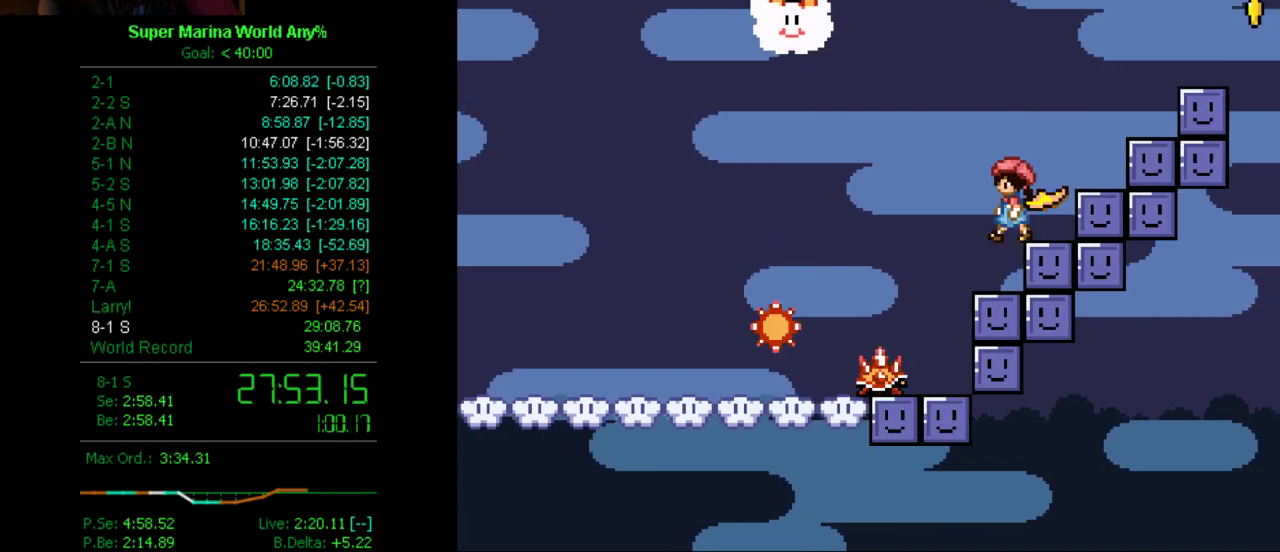
{"buttons": ["X", "DPAD_UP"], "left_stick": "center", "right_stick": "center", "events": [[190, "DPAD_UP", "down"]]}
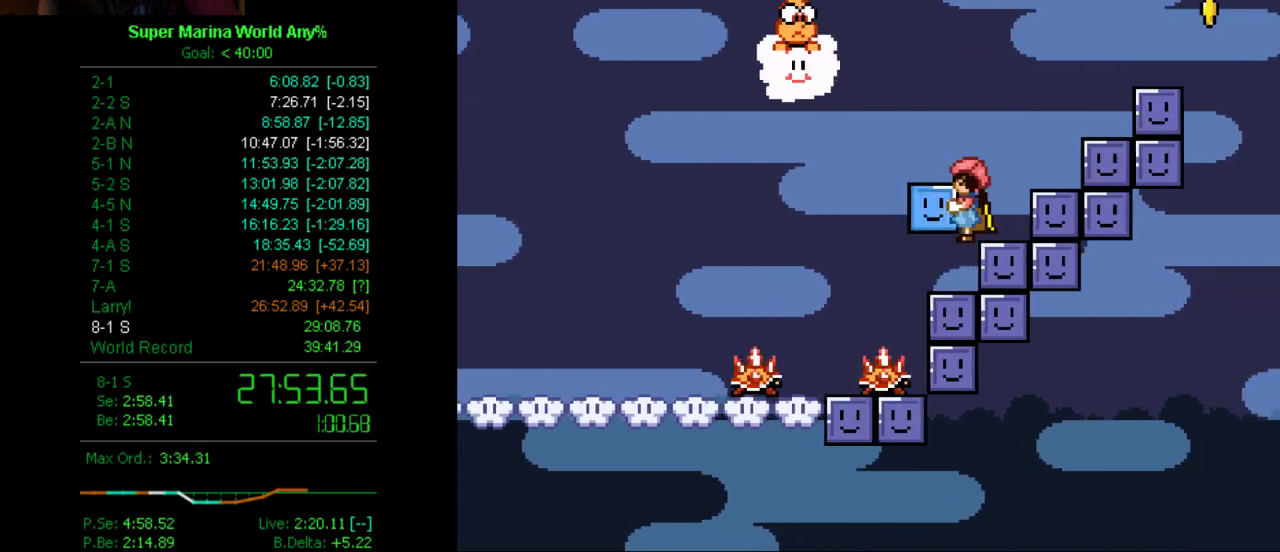
{"buttons": [], "left_stick": "center", "right_stick": "center", "events": [[190, "X", "up"], [449, "DPAD_UP", "up"]]}
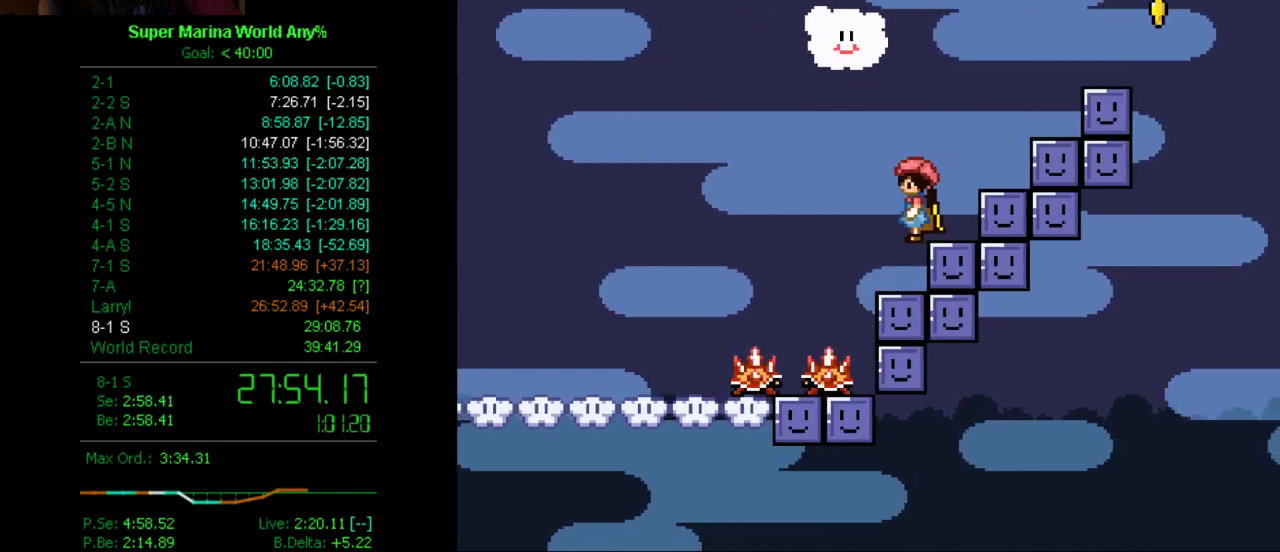
{"buttons": ["X"], "left_stick": "center", "right_stick": "center", "events": [[501, "X", "down"]]}
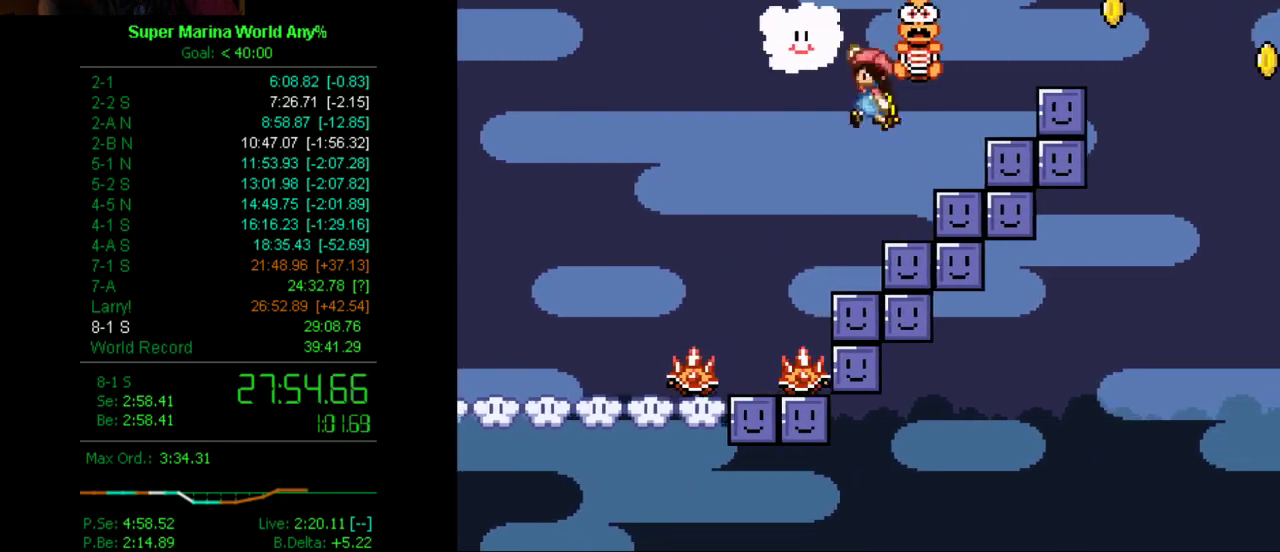
{"buttons": ["DPAD_UP"], "left_stick": "center", "right_stick": "center", "events": [[190, "DPAD_LEFT", "down"], [242, "DPAD_UP", "down"], [484, "DPAD_LEFT", "up"], [484, "X", "up"]]}
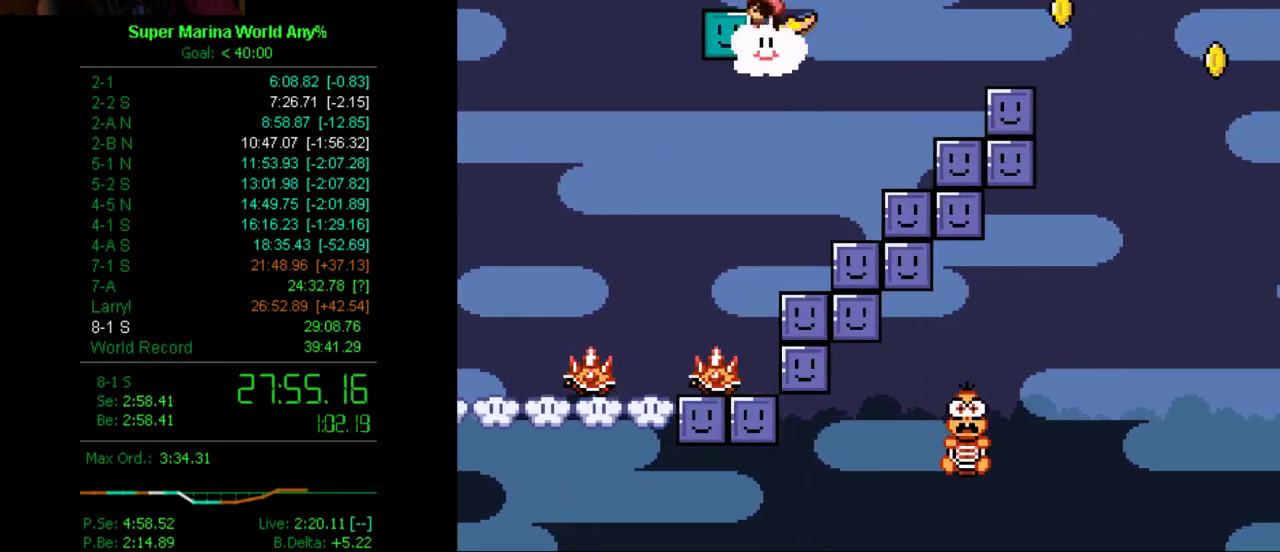
{"buttons": ["DPAD_RIGHT"], "left_stick": "center", "right_stick": "center", "events": [[52, "DPAD_RIGHT", "down"], [190, "DPAD_UP", "up"]]}
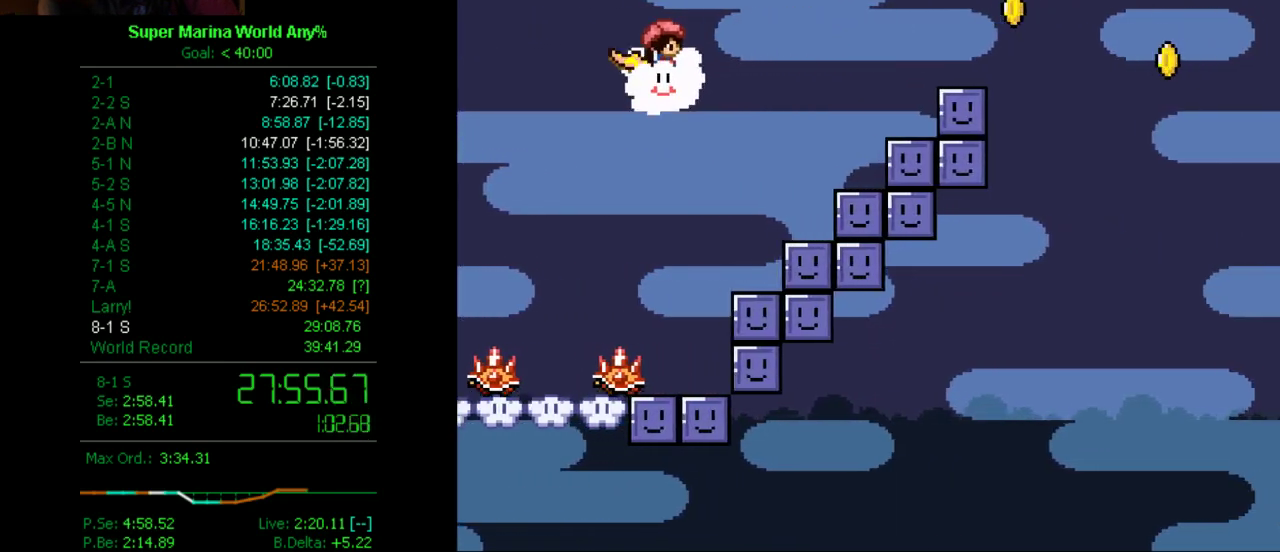
{"buttons": ["DPAD_UP", "DPAD_RIGHT"], "left_stick": "center", "right_stick": "center", "events": [[432, "DPAD_UP", "down"]]}
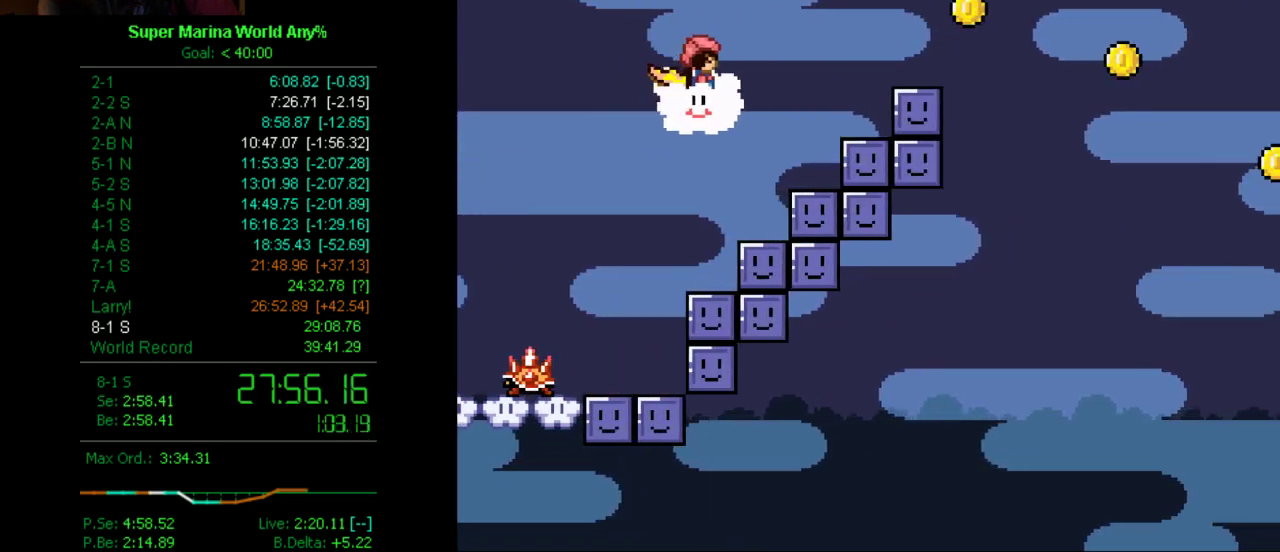
{"buttons": ["DPAD_RIGHT"], "left_stick": "center", "right_stick": "center", "events": [[242, "DPAD_UP", "up"]]}
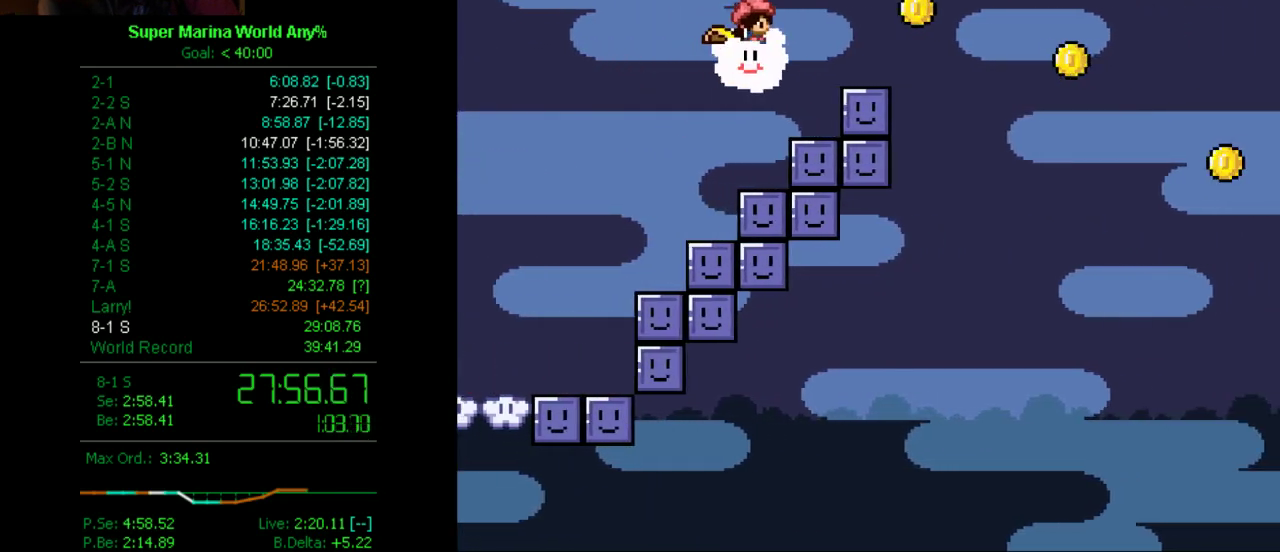
{"buttons": [], "left_stick": "center", "right_stick": "center", "events": [[363, "DPAD_RIGHT", "up"]]}
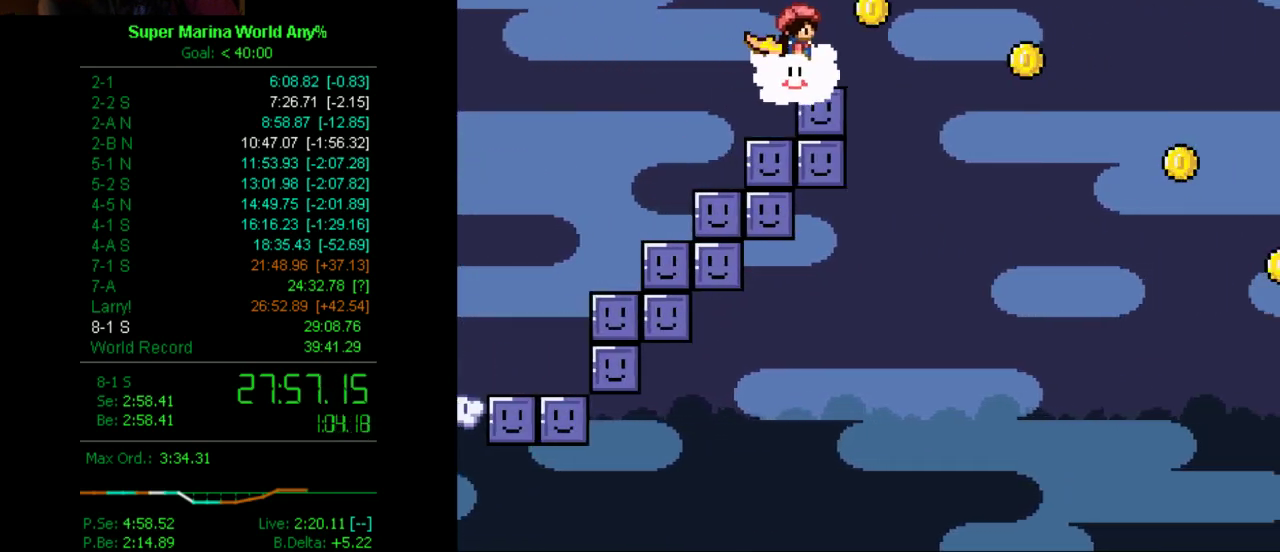
{"buttons": ["DPAD_RIGHT"], "left_stick": "center", "right_stick": "center", "events": [[500, "DPAD_RIGHT", "down"]]}
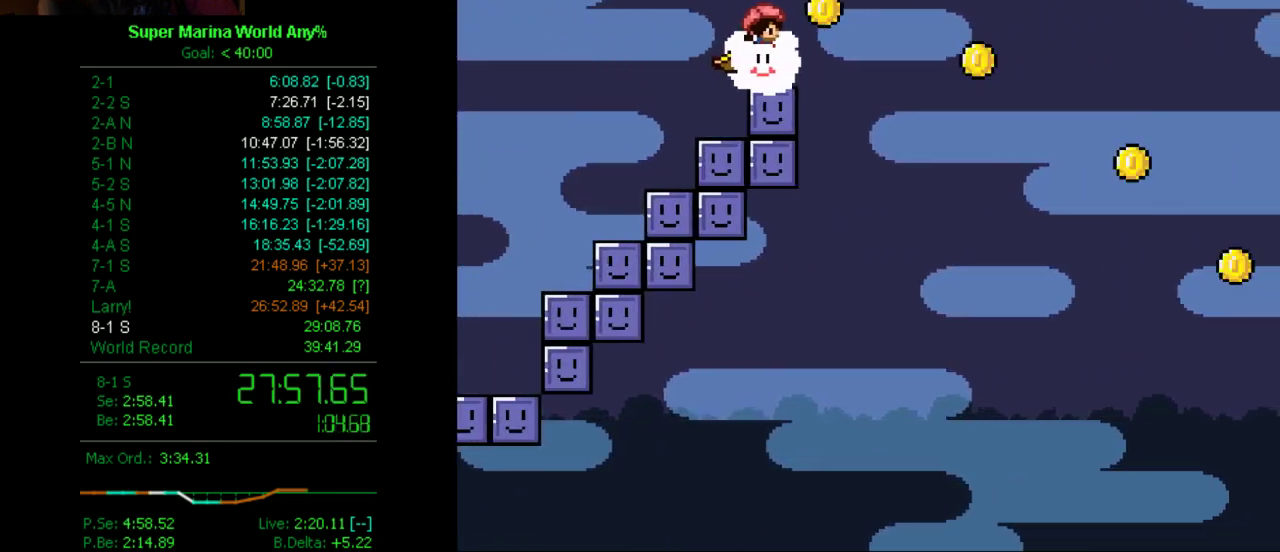
{"buttons": [], "left_stick": "center", "right_stick": "center", "events": [[70, "DPAD_RIGHT", "up"]]}
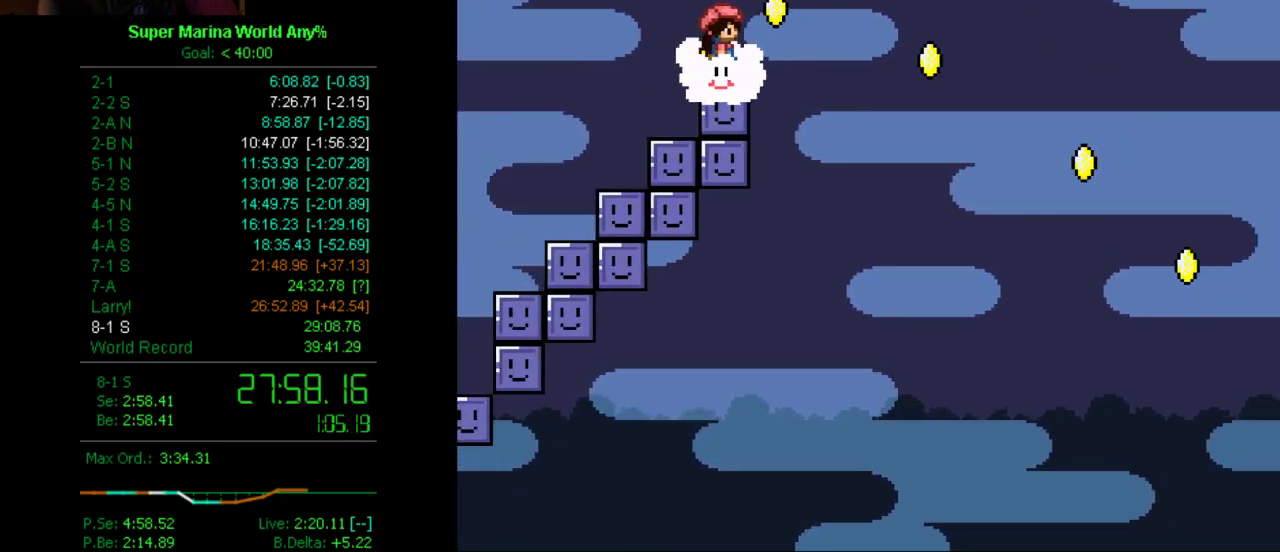
{"buttons": ["DPAD_DOWN"], "left_stick": "center", "right_stick": "center", "events": [[363, "DPAD_DOWN", "down"]]}
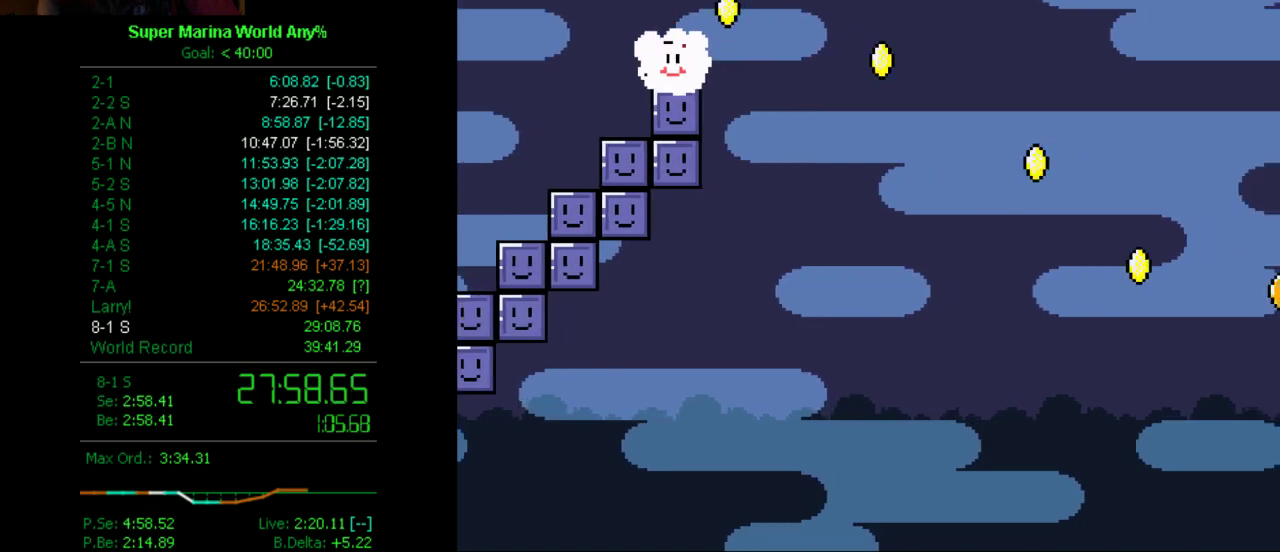
{"buttons": [], "left_stick": "center", "right_stick": "center", "events": [[380, "DPAD_DOWN", "up"]]}
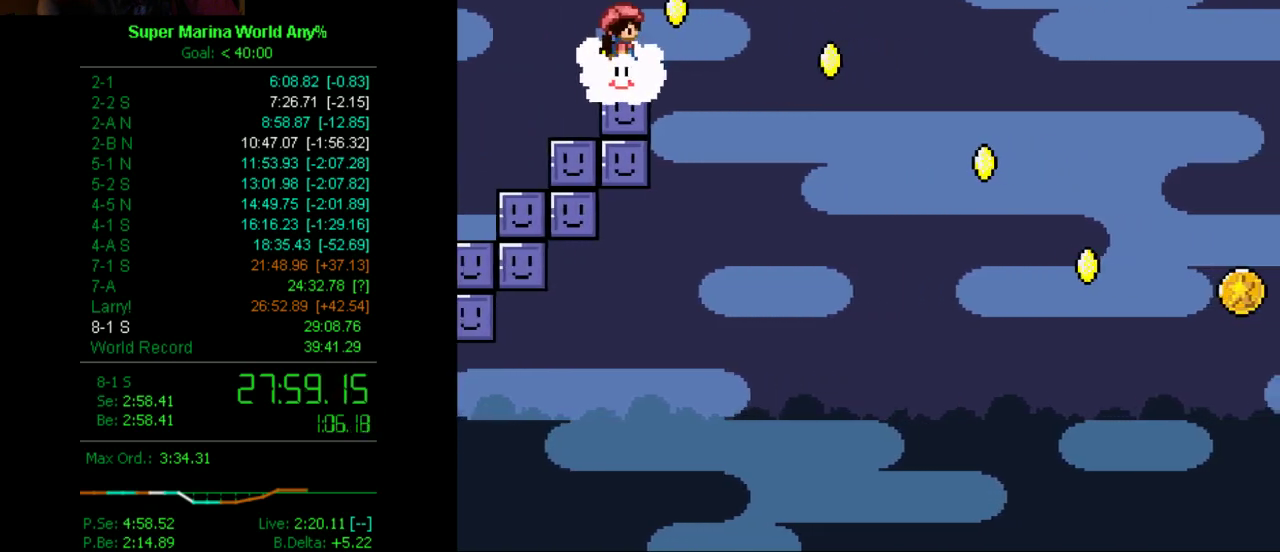
{"buttons": [], "left_stick": "center", "right_stick": "center", "events": [[311, "DPAD_DOWN", "down"], [415, "DPAD_DOWN", "up"]]}
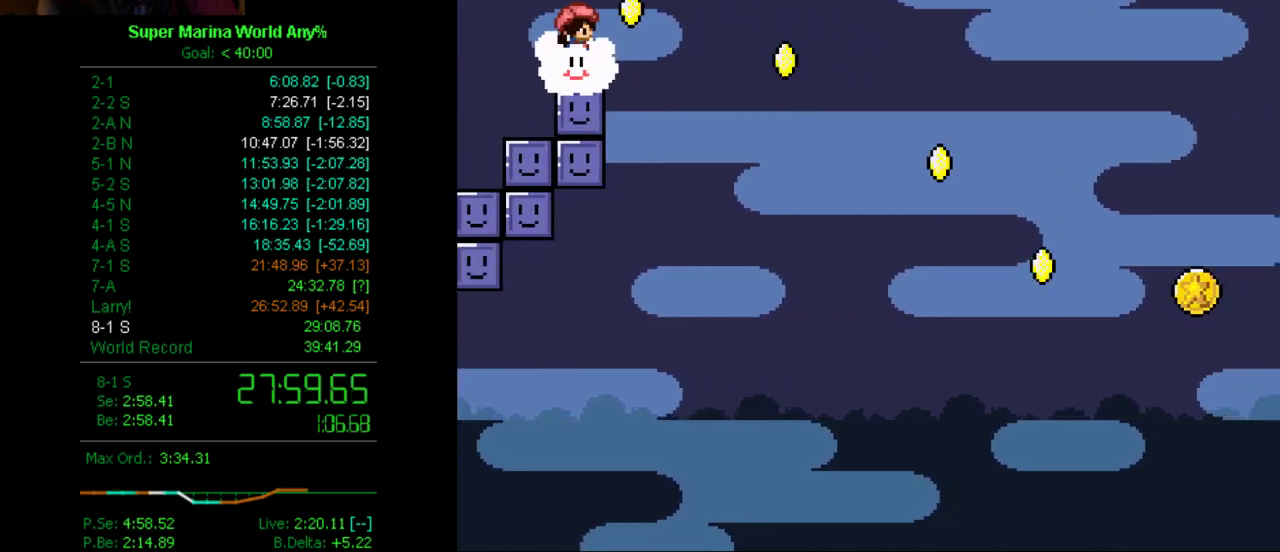
{"buttons": ["DPAD_DOWN"], "left_stick": "center", "right_stick": "center", "events": [[121, "DPAD_DOWN", "down"]]}
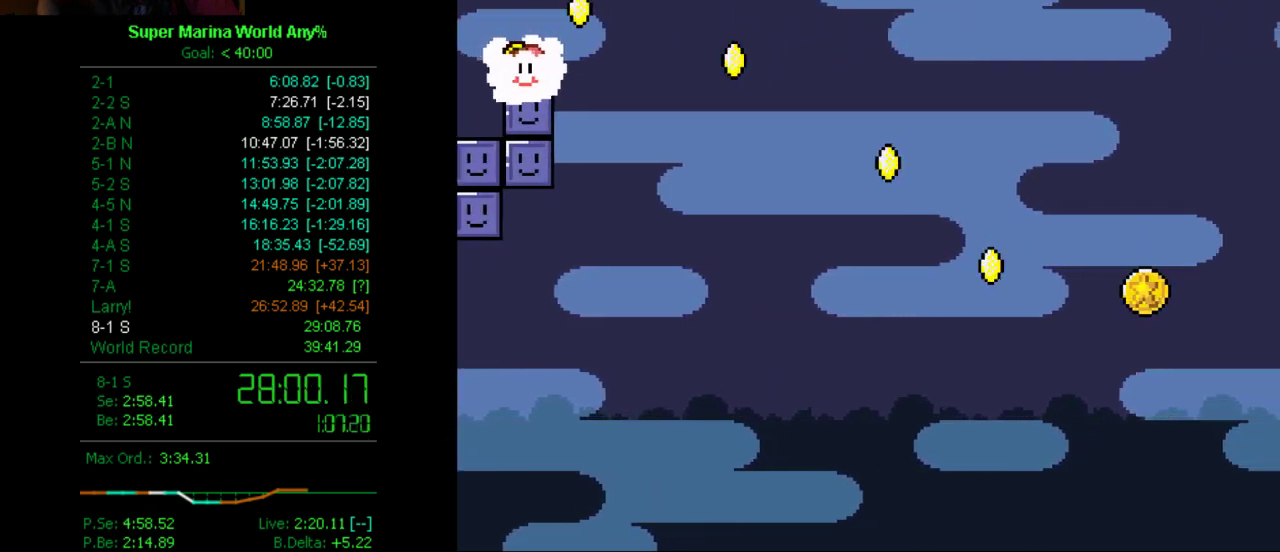
{"buttons": ["X", "DPAD_RIGHT"], "left_stick": "center", "right_stick": "center", "events": [[294, "X", "down"], [363, "DPAD_DOWN", "up"], [432, "DPAD_RIGHT", "down"]]}
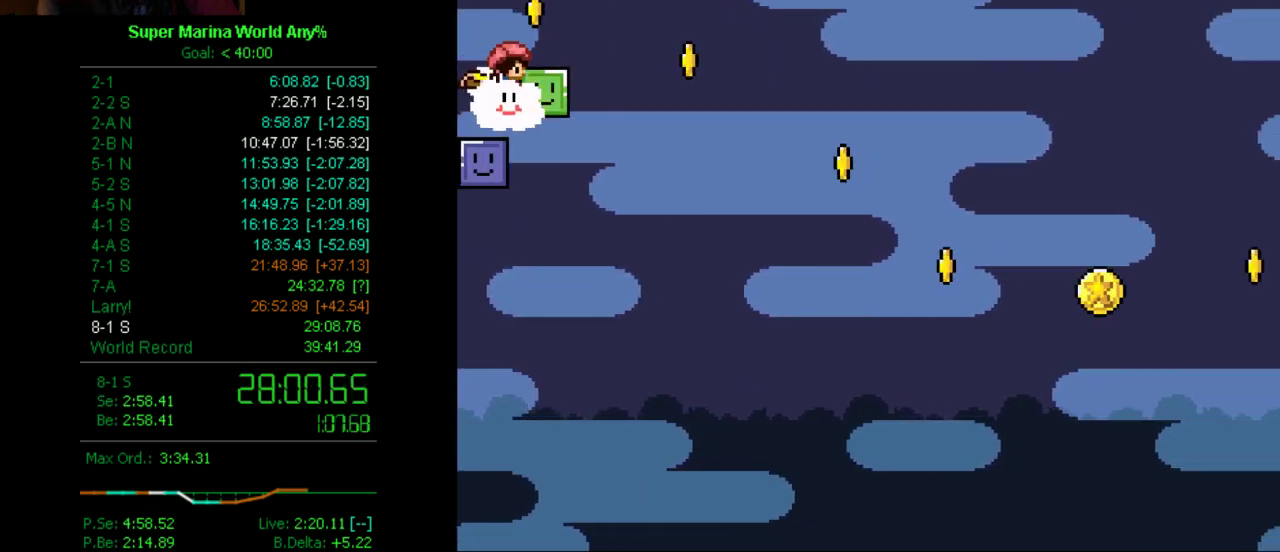
{"buttons": ["X", "DPAD_UP", "DPAD_RIGHT"], "left_stick": "center", "right_stick": "center", "events": [[415, "DPAD_UP", "down"]]}
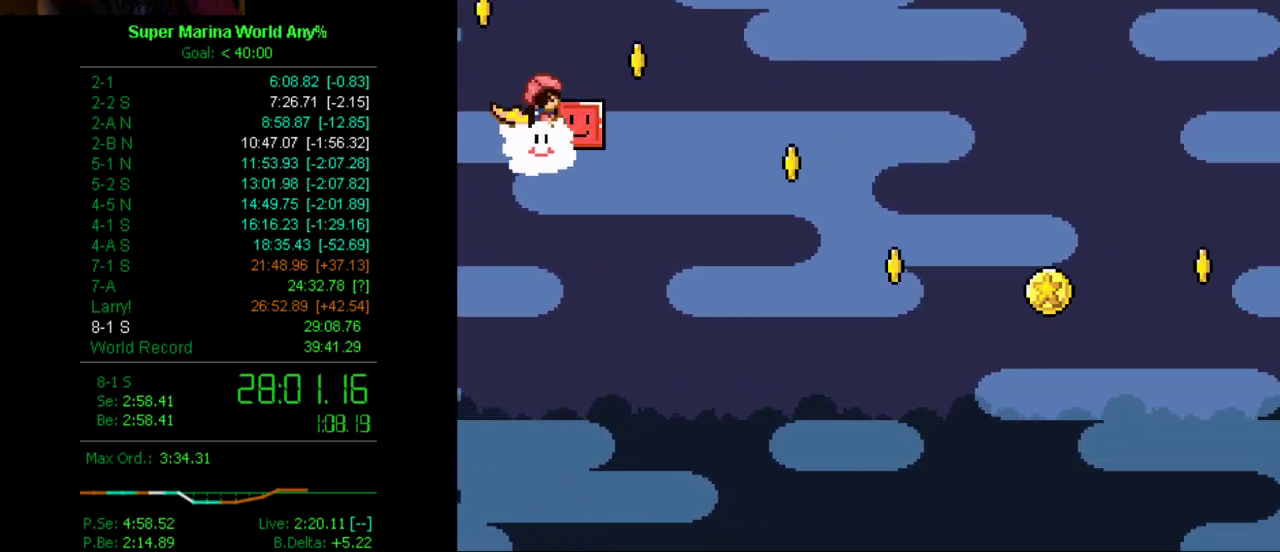
{"buttons": ["X", "DPAD_UP", "DPAD_RIGHT"], "left_stick": "center", "right_stick": "center", "events": [[242, "DPAD_UP", "up"], [415, "DPAD_UP", "down"]]}
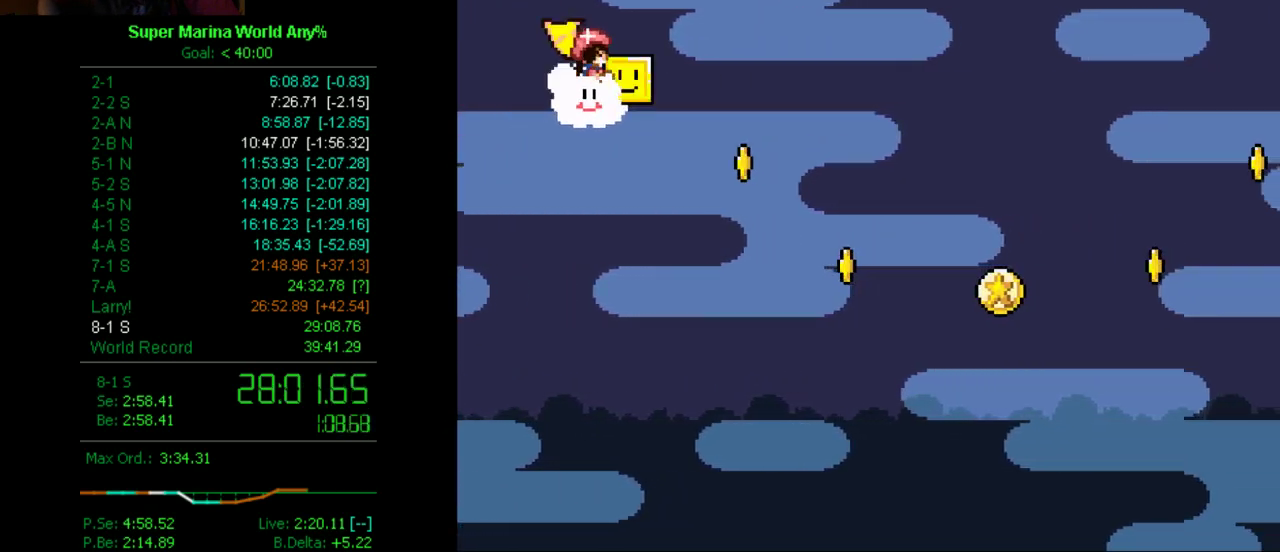
{"buttons": ["X", "DPAD_UP", "DPAD_RIGHT"], "left_stick": "center", "right_stick": "center", "events": [[104, "DPAD_UP", "up"], [294, "DPAD_UP", "down"]]}
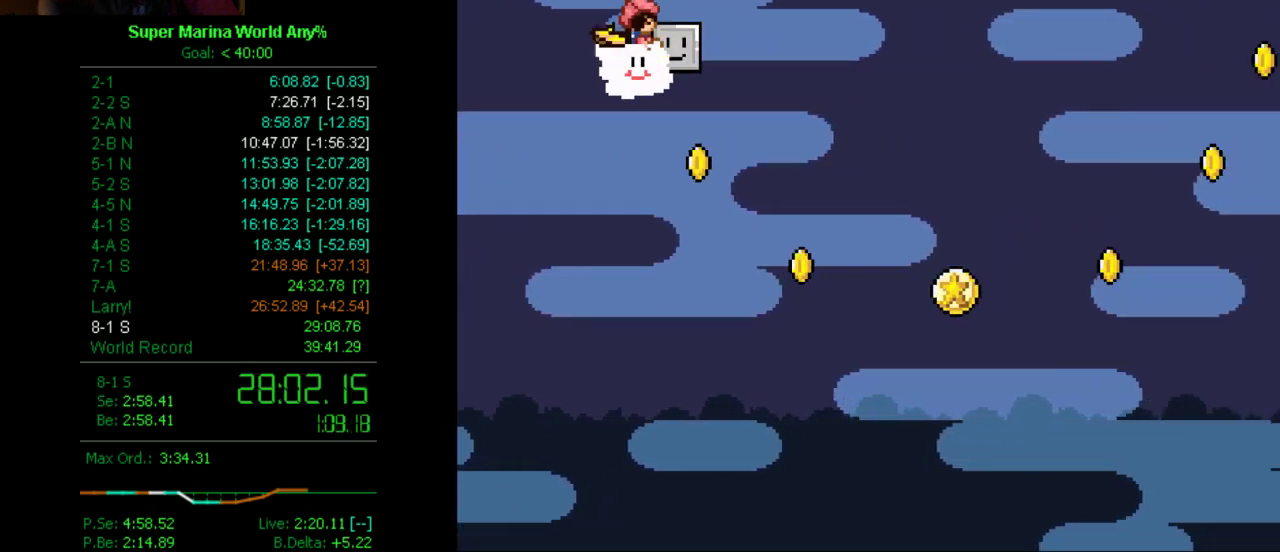
{"buttons": ["X", "DPAD_DOWN", "DPAD_RIGHT"], "left_stick": "center", "right_stick": "center", "events": [[52, "DPAD_UP", "up"], [415, "DPAD_DOWN", "down"]]}
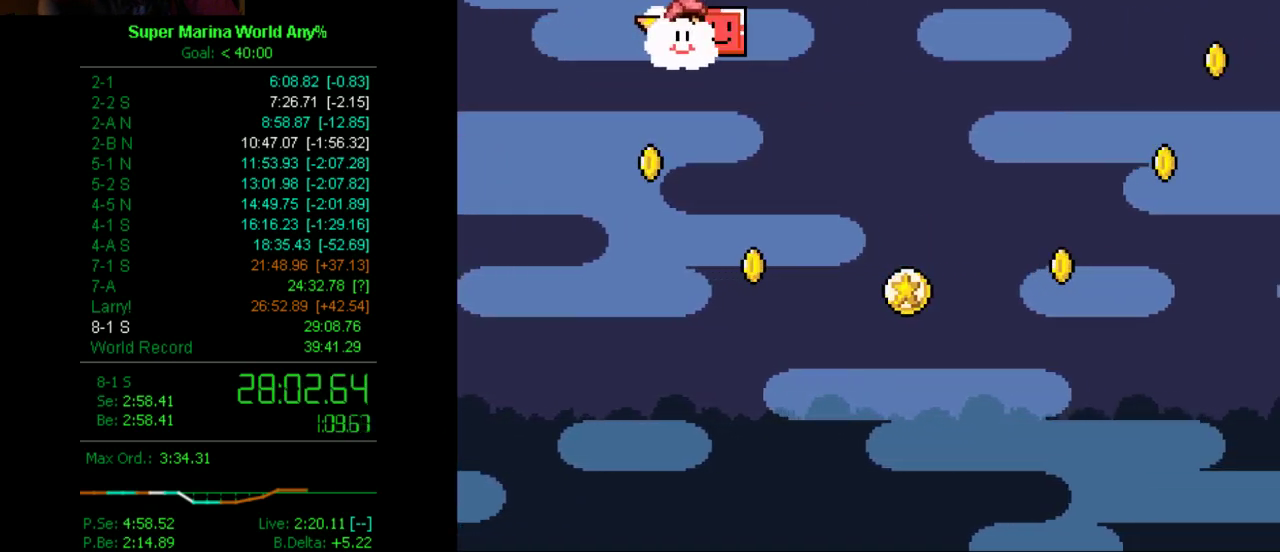
{"buttons": ["X", "DPAD_RIGHT"], "left_stick": "center", "right_stick": "center", "events": [[104, "DPAD_DOWN", "up"]]}
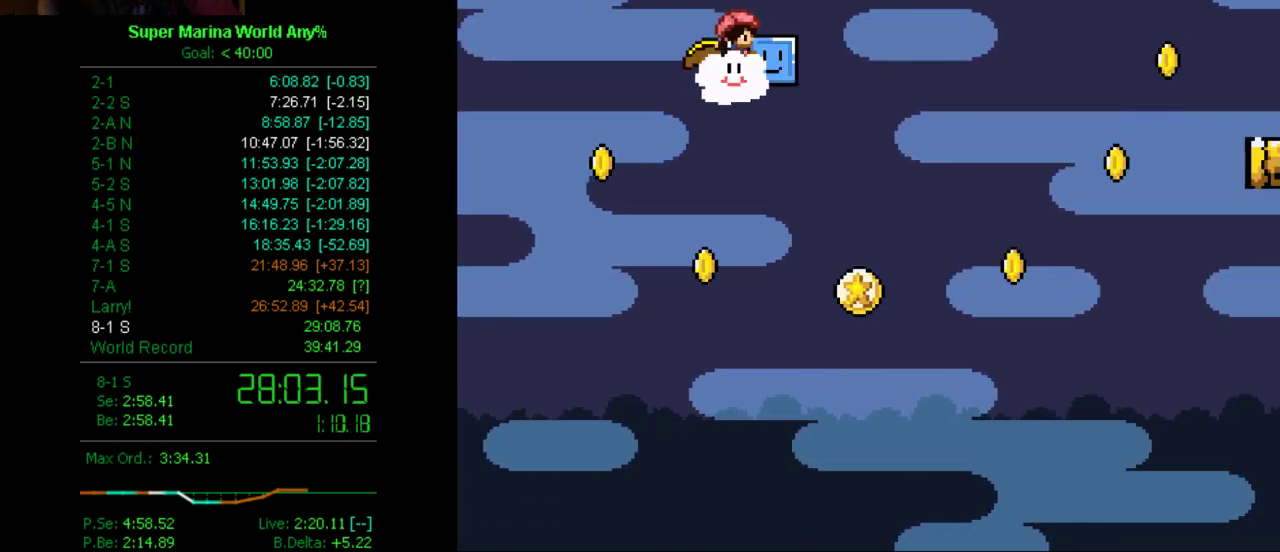
{"buttons": ["X", "DPAD_RIGHT"], "left_stick": "center", "right_stick": "center", "events": [[173, "DPAD_UP", "down"], [363, "DPAD_UP", "up"]]}
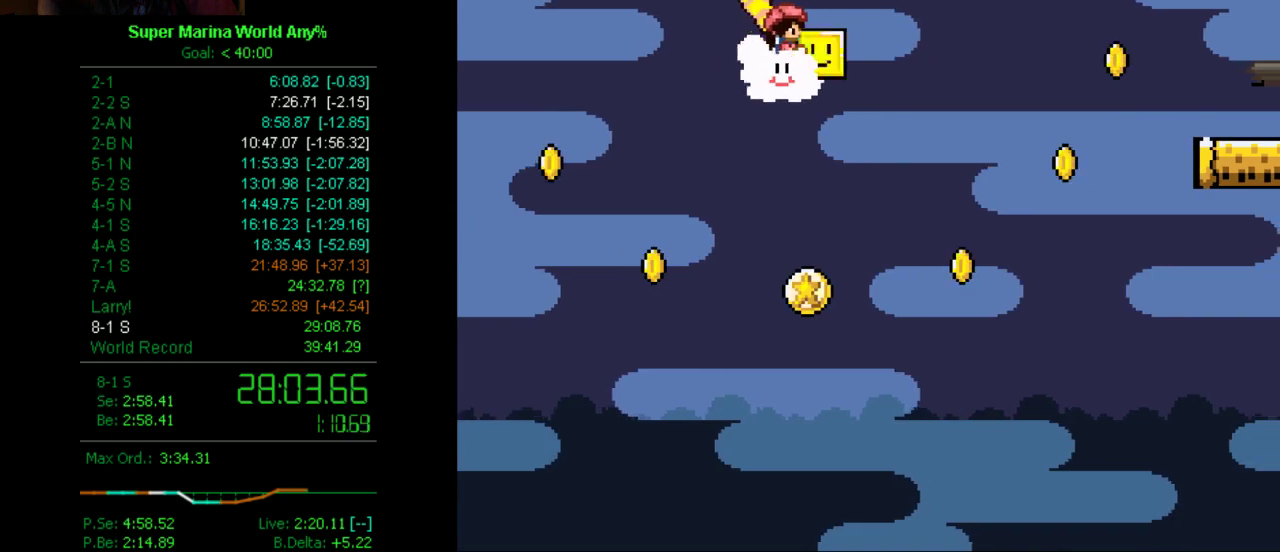
{"buttons": ["X", "DPAD_RIGHT"], "left_stick": "center", "right_stick": "center", "events": [[34, "DPAD_UP", "down"], [155, "DPAD_UP", "up"]]}
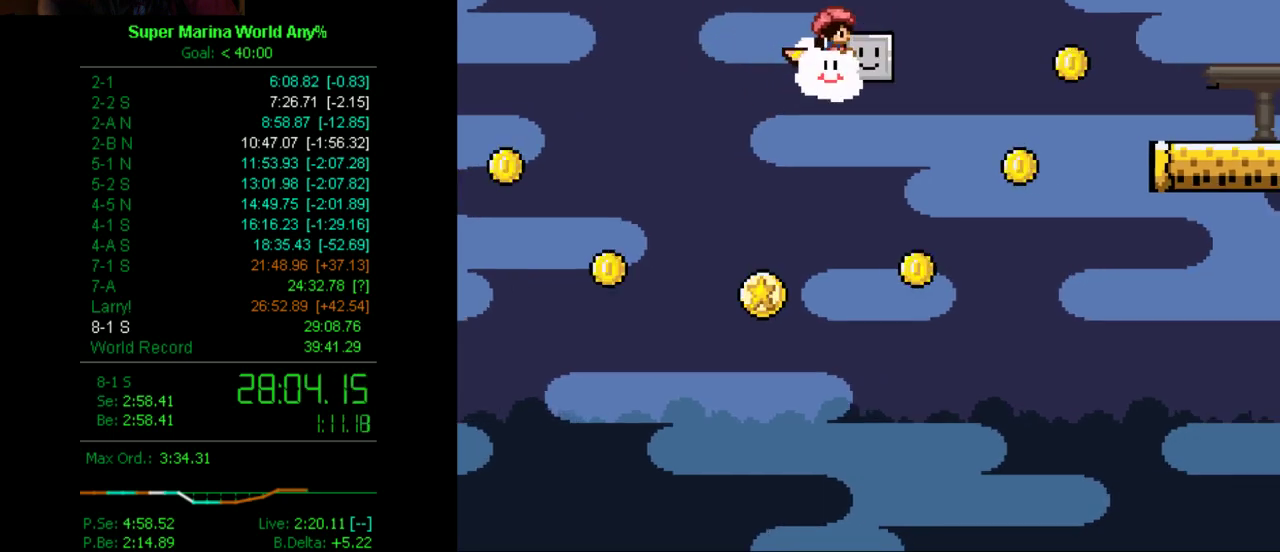
{"buttons": ["X", "DPAD_RIGHT"], "left_stick": "center", "right_stick": "center", "events": [[86, "DPAD_DOWN", "down"], [432, "DPAD_DOWN", "up"]]}
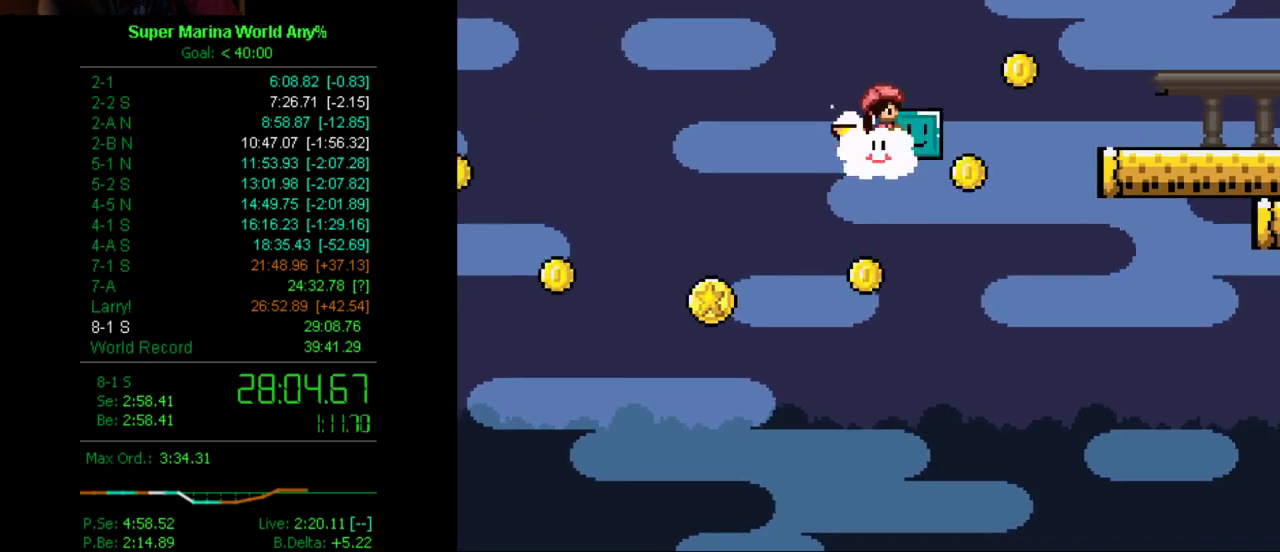
{"buttons": ["X", "DPAD_RIGHT"], "left_stick": "center", "right_stick": "center", "events": []}
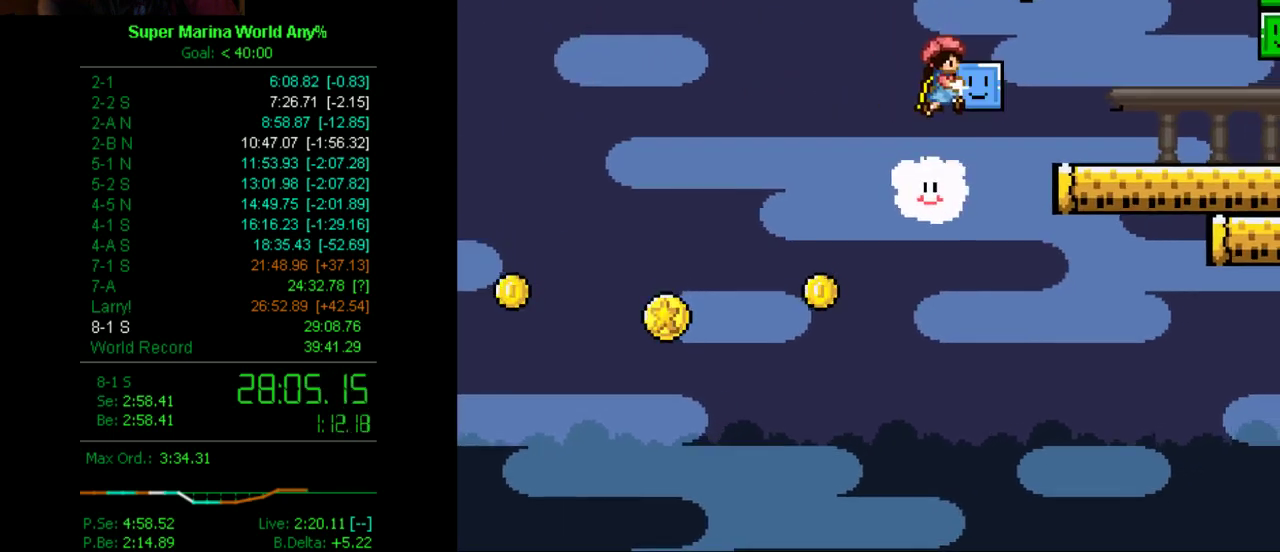
{"buttons": ["X"], "left_stick": "center", "right_stick": "center", "events": [[241, "DPAD_RIGHT", "up"]]}
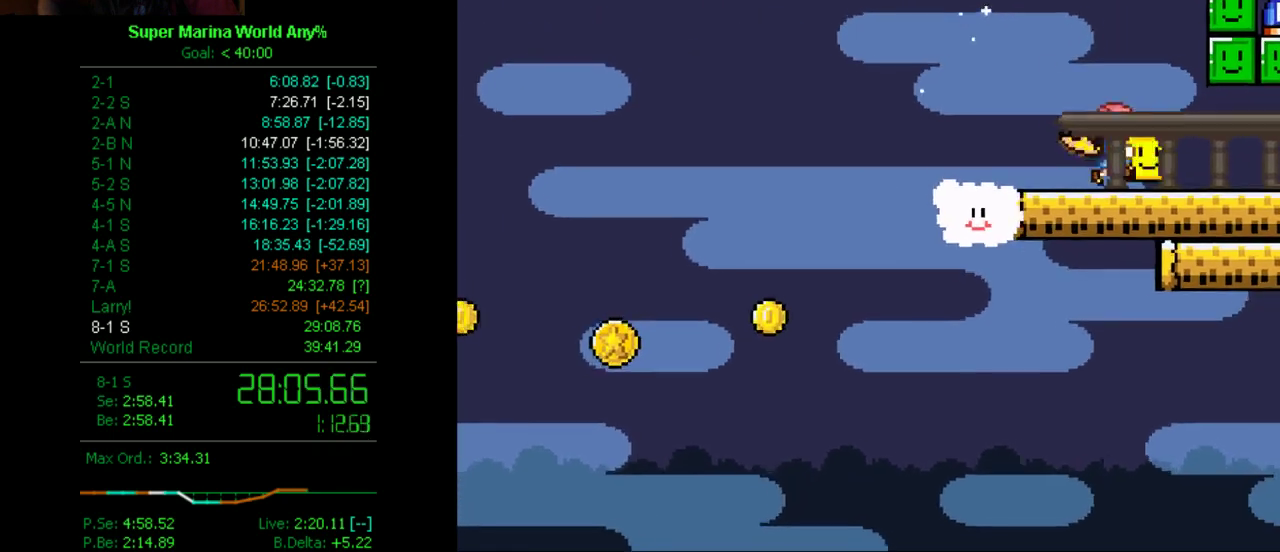
{"buttons": ["X"], "left_stick": "center", "right_stick": "center", "events": []}
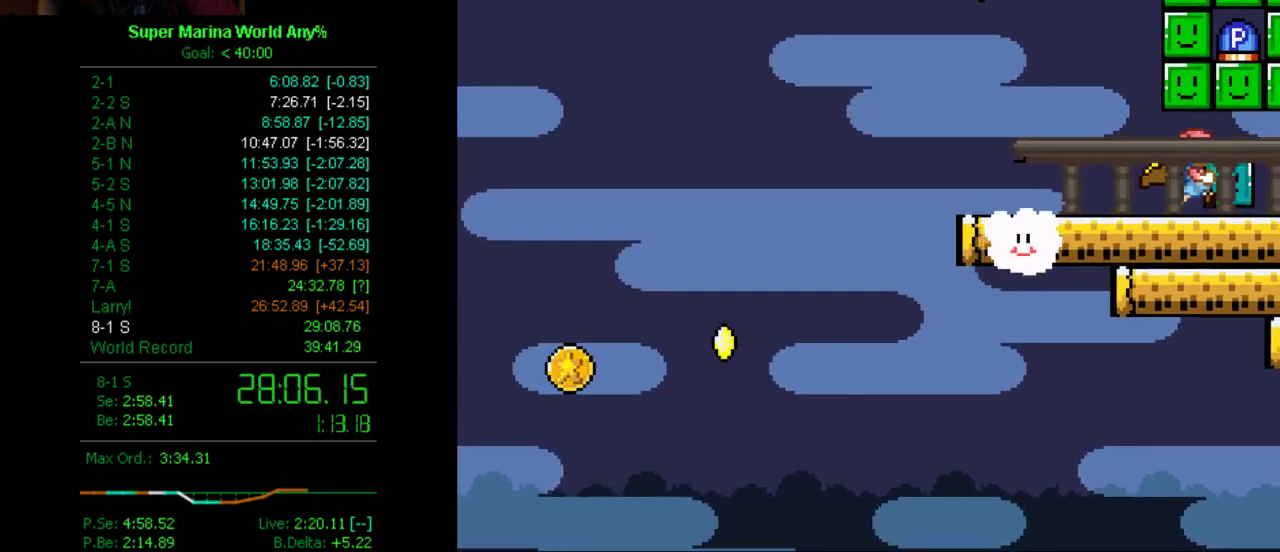
{"buttons": [], "left_stick": "center", "right_stick": "center", "events": [[173, "DPAD_UP", "down"], [242, "X", "up"], [363, "DPAD_UP", "up"]]}